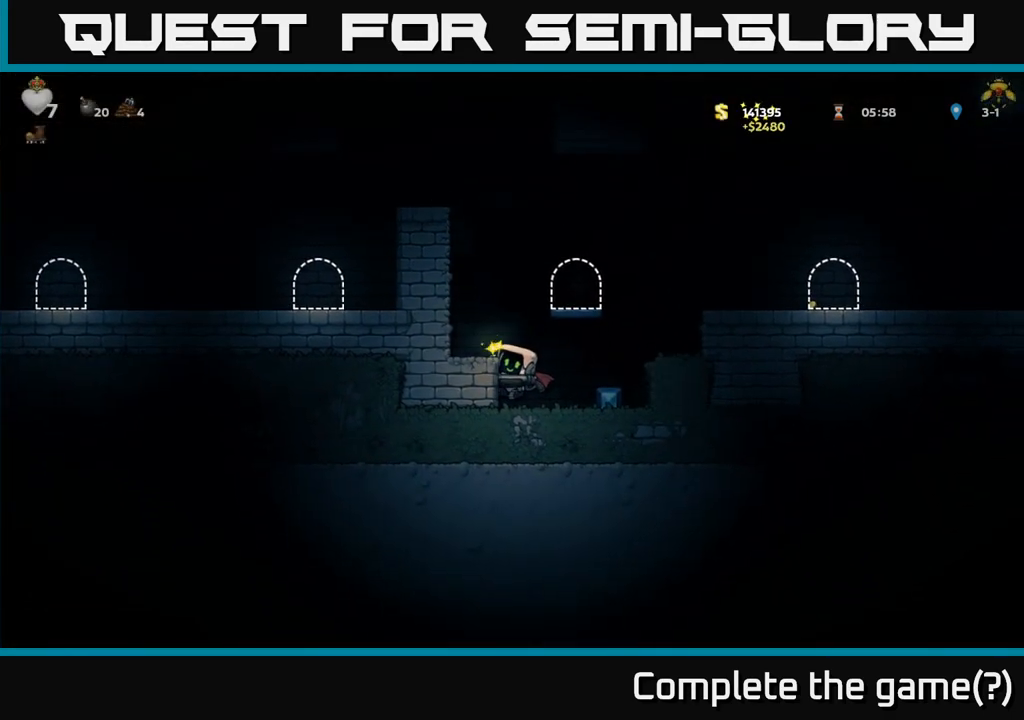
Gameplay with a controller (Xbox layout); each line is a JSON object with the inputs held at the frame after it. "events" lists button and stick changes between this image and that frame as [ms after this image, input, new state], when the widget could be followed in between. Not read: right_stick.
{"buttons": [], "left_stick": "center", "events": [[283, "A", "down"], [350, "A", "up"], [467, "left_stick", "center"]]}
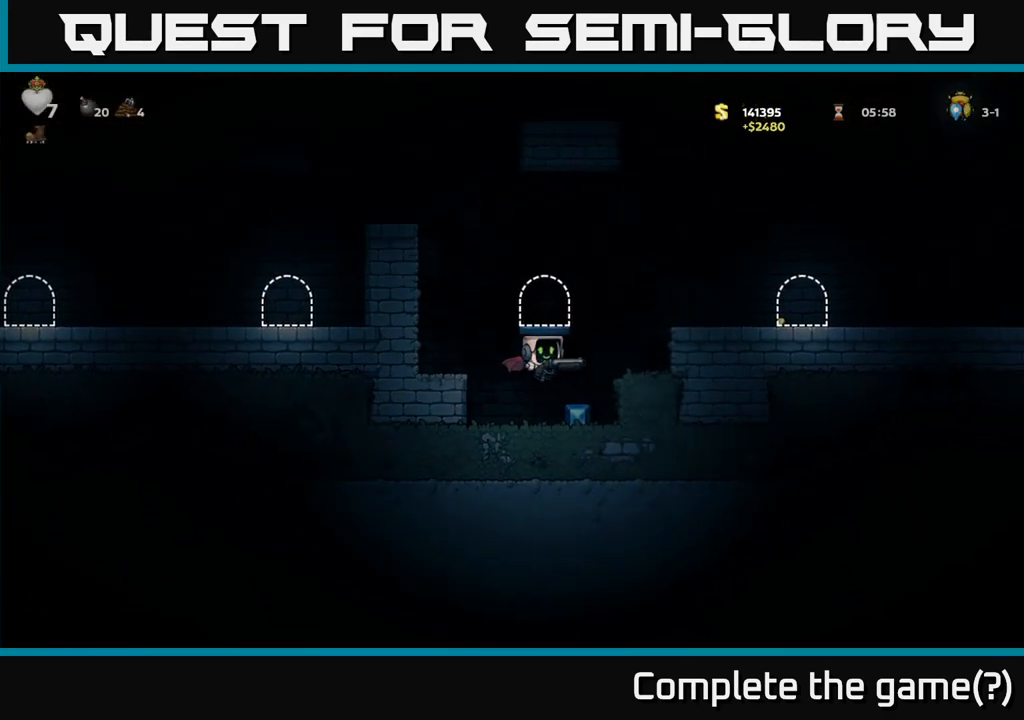
{"buttons": ["A"], "left_stick": "right", "events": [[217, "left_stick", "right"], [267, "A", "down"], [400, "A", "up"], [450, "A", "down"]]}
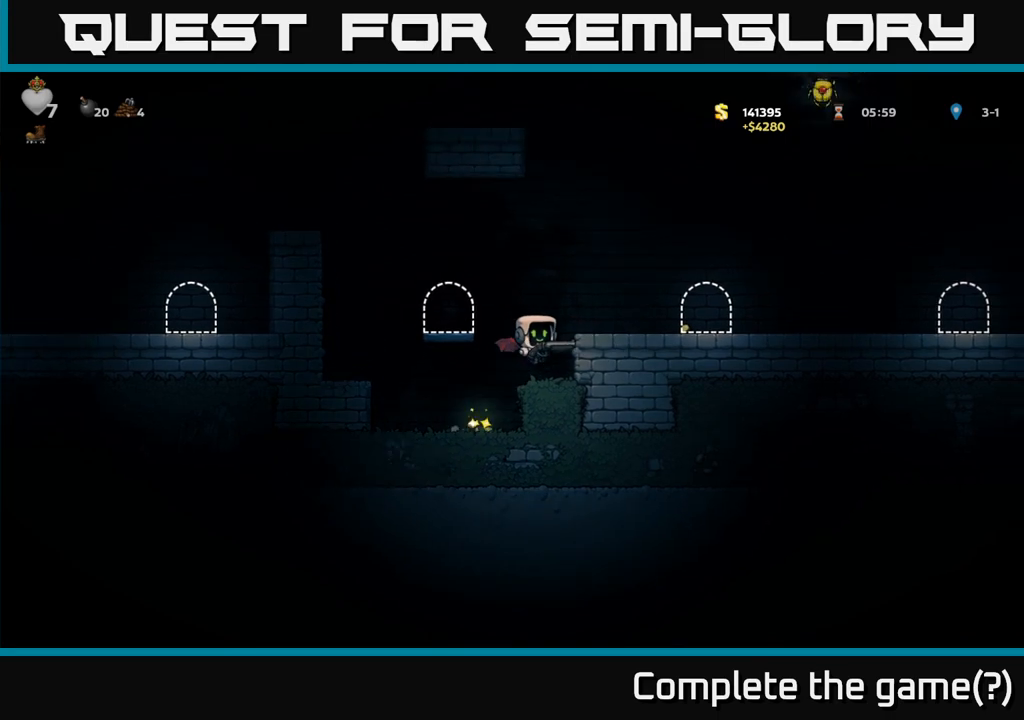
{"buttons": [], "left_stick": "right", "events": [[50, "A", "up"], [267, "left_stick", "center"], [467, "left_stick", "right"]]}
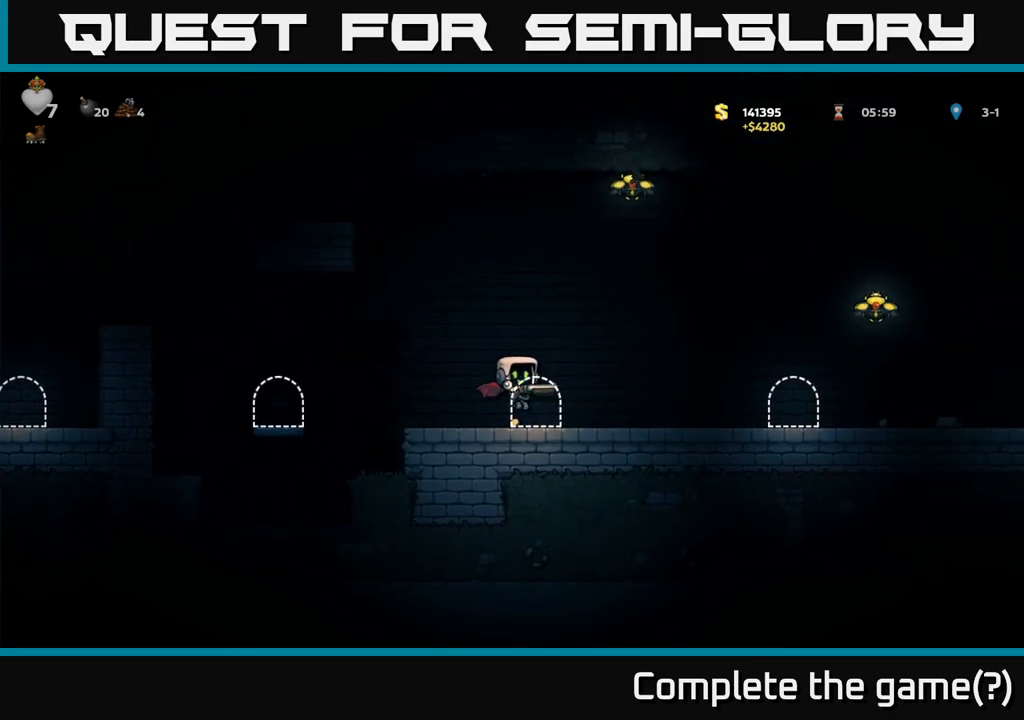
{"buttons": [], "left_stick": "right", "events": [[300, "A", "down"], [483, "A", "up"]]}
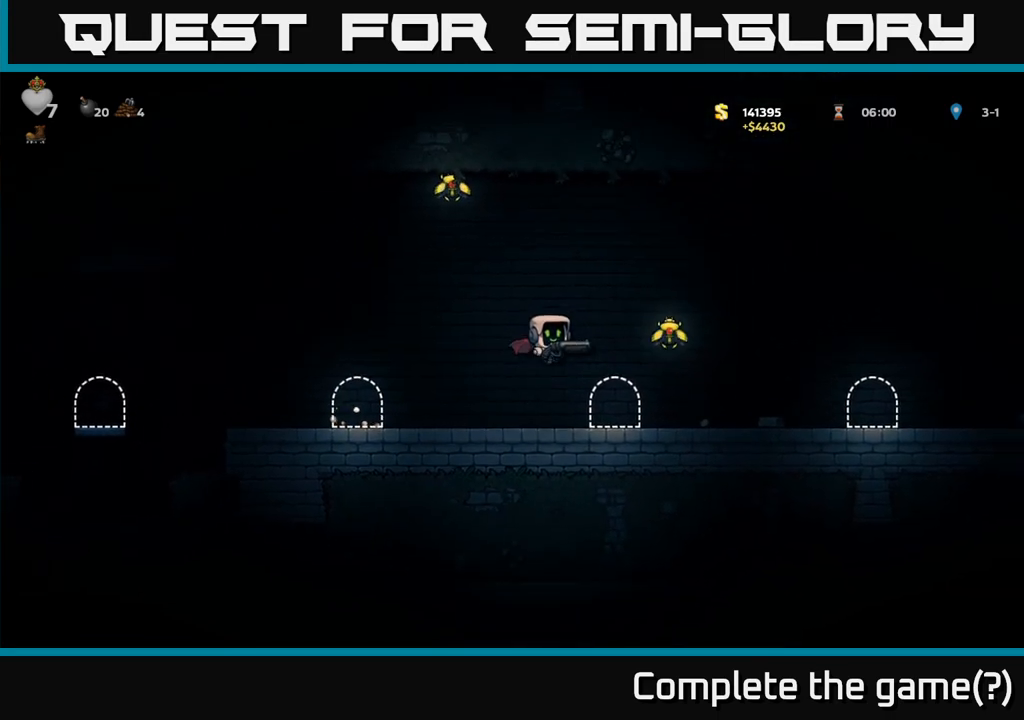
{"buttons": [], "left_stick": "right", "events": []}
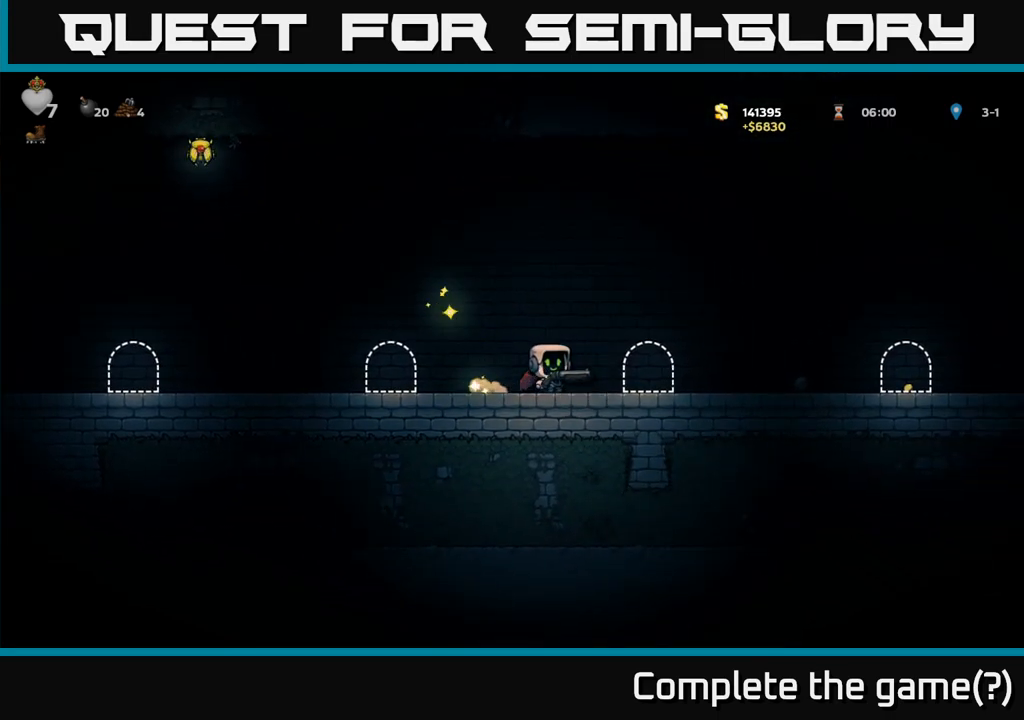
{"buttons": [], "left_stick": "right", "events": []}
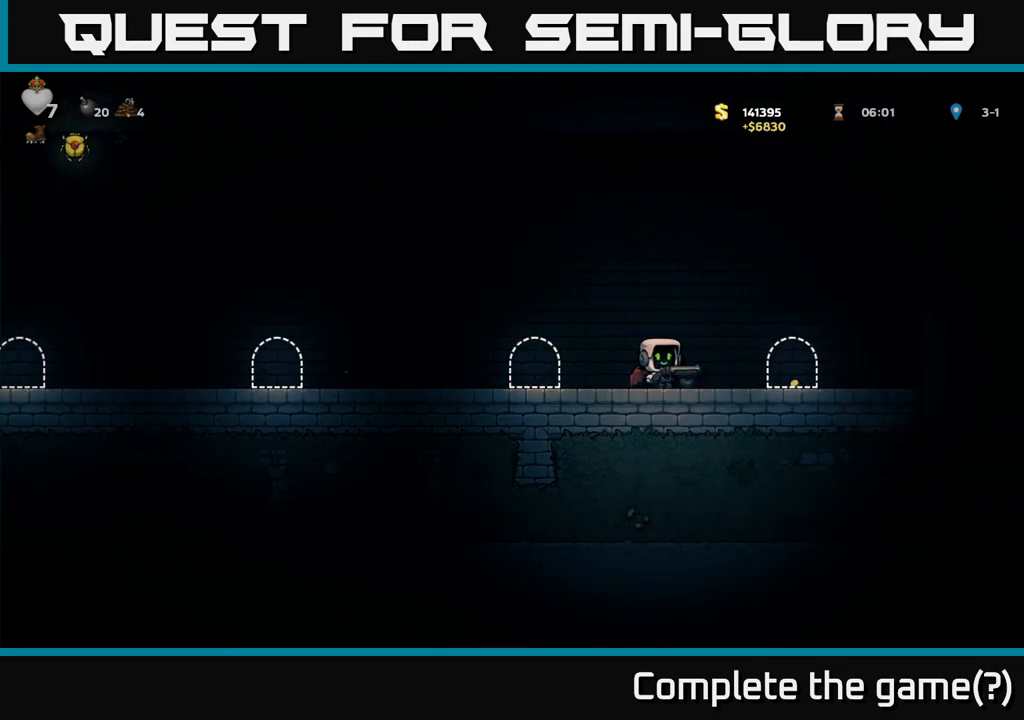
{"buttons": [], "left_stick": "left", "events": [[483, "left_stick", "left"]]}
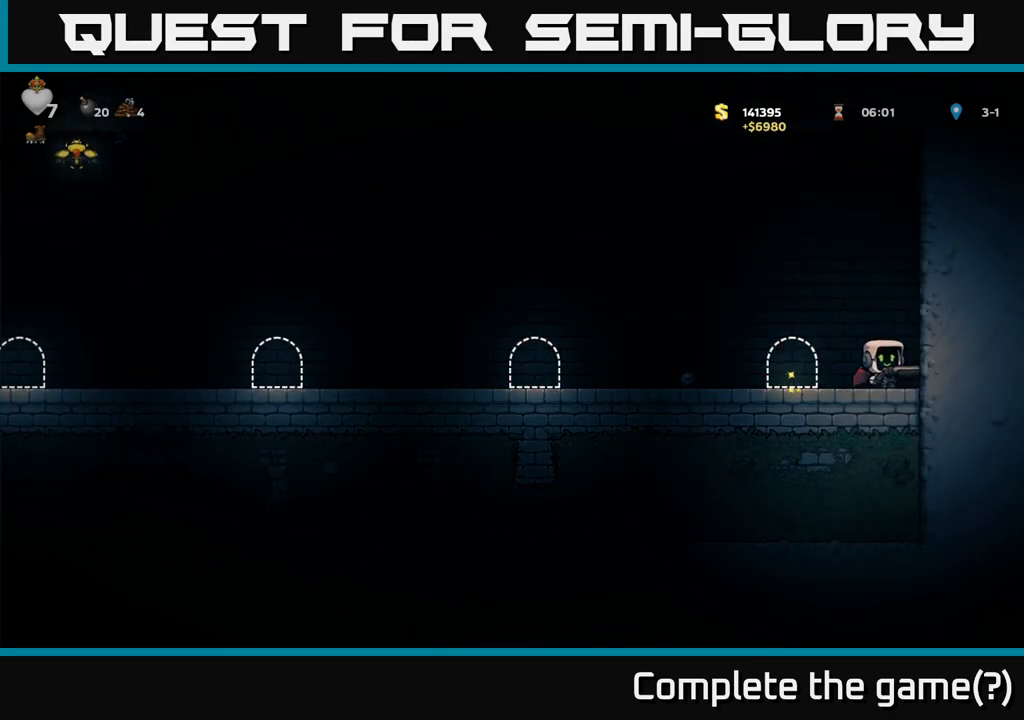
{"buttons": [], "left_stick": "left", "events": [[117, "A", "down"], [333, "A", "up"]]}
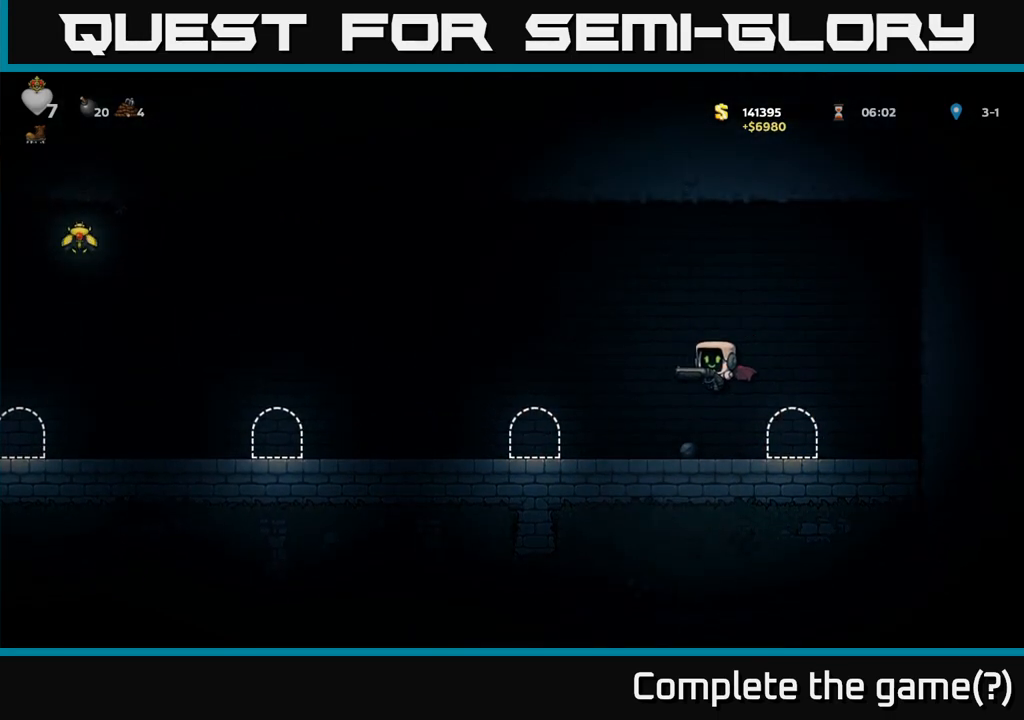
{"buttons": [], "left_stick": "left", "events": []}
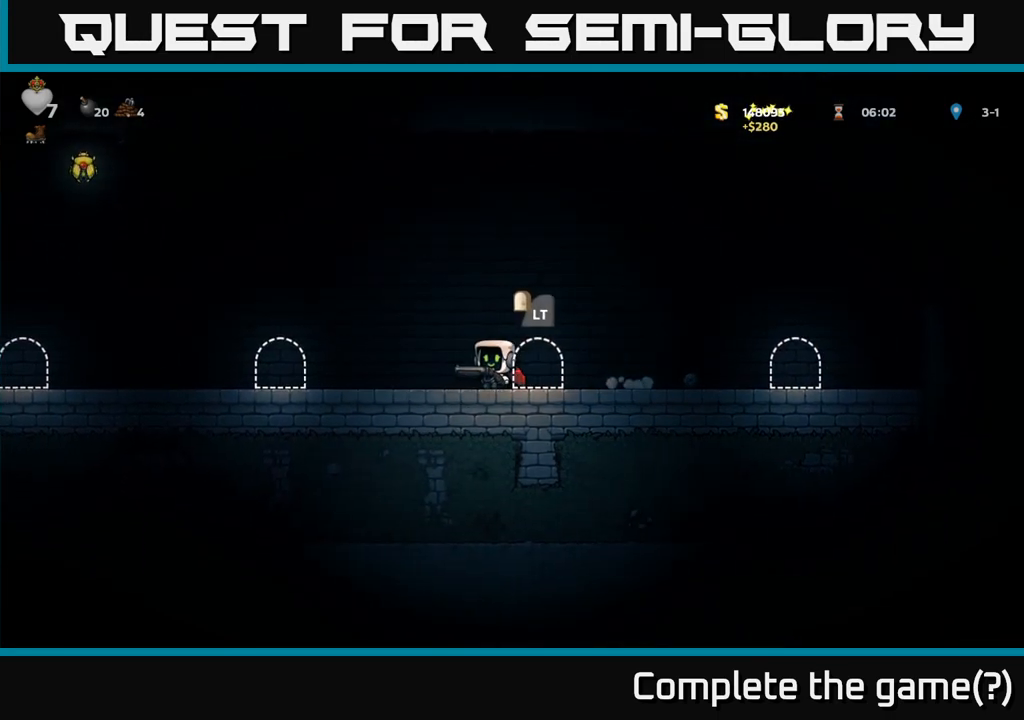
{"buttons": ["A"], "left_stick": "left", "events": [[350, "A", "down"]]}
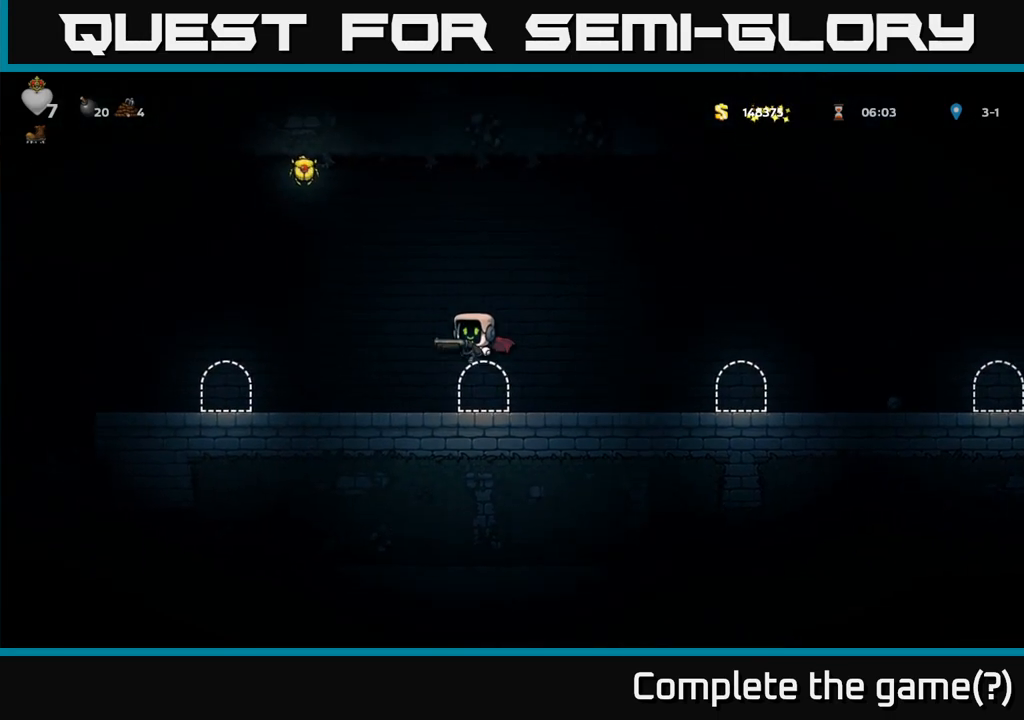
{"buttons": ["A"], "left_stick": "up-left", "events": [[83, "A", "up"], [117, "A", "down"], [283, "left_stick", "center"], [333, "left_stick", "right"], [467, "left_stick", "up-left"]]}
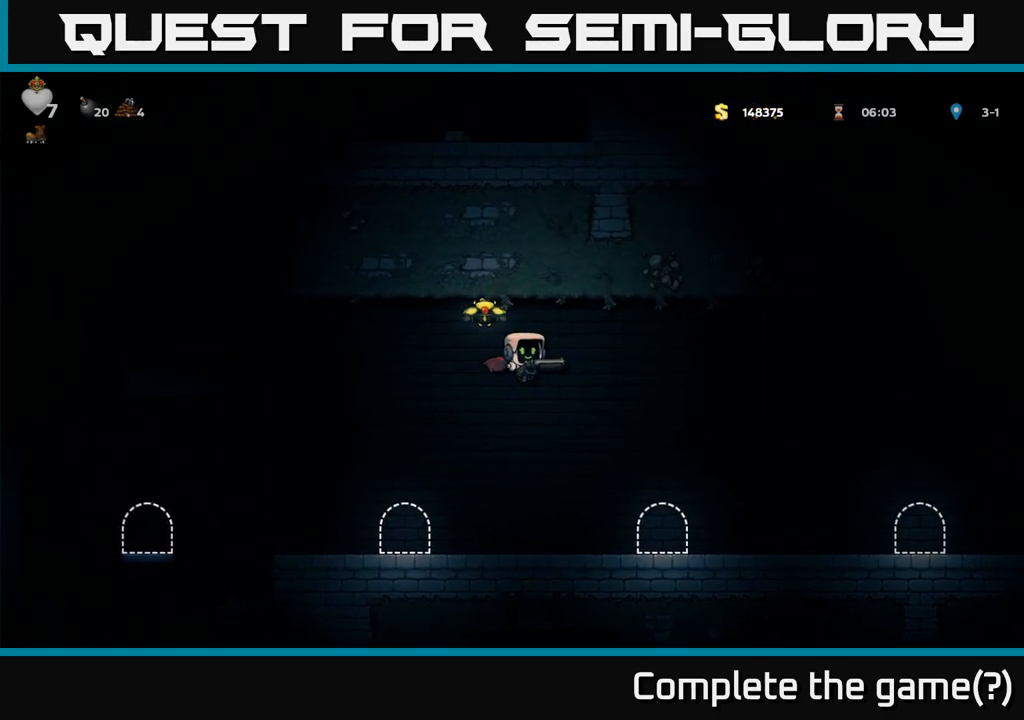
{"buttons": [], "left_stick": "center", "events": [[200, "left_stick", "up-right"], [250, "A", "up"], [333, "left_stick", "center"]]}
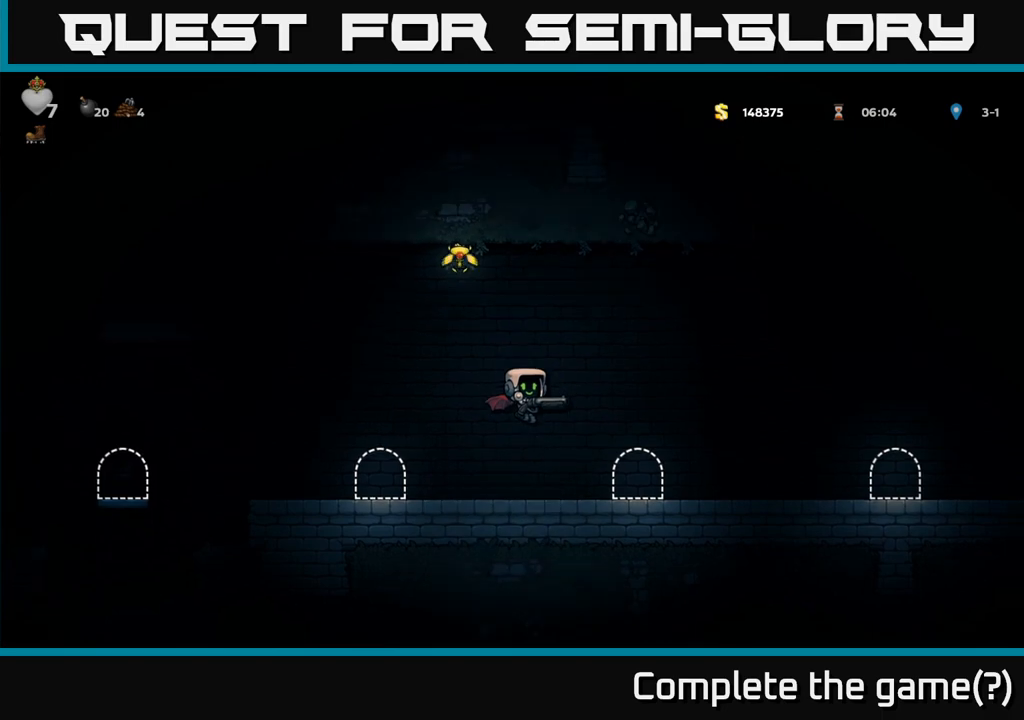
{"buttons": ["A"], "left_stick": "right", "events": [[50, "left_stick", "right"], [383, "A", "down"]]}
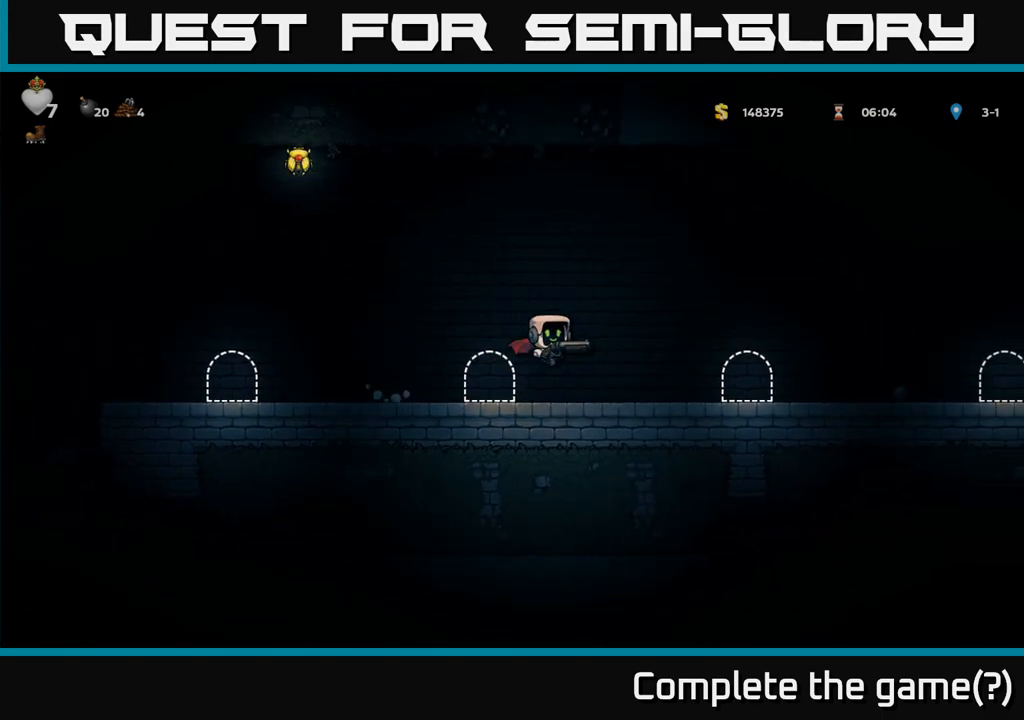
{"buttons": ["A"], "left_stick": "up-left", "events": [[67, "A", "up"], [83, "left_stick", "up"], [133, "A", "down"], [133, "left_stick", "left"], [300, "left_stick", "up-left"]]}
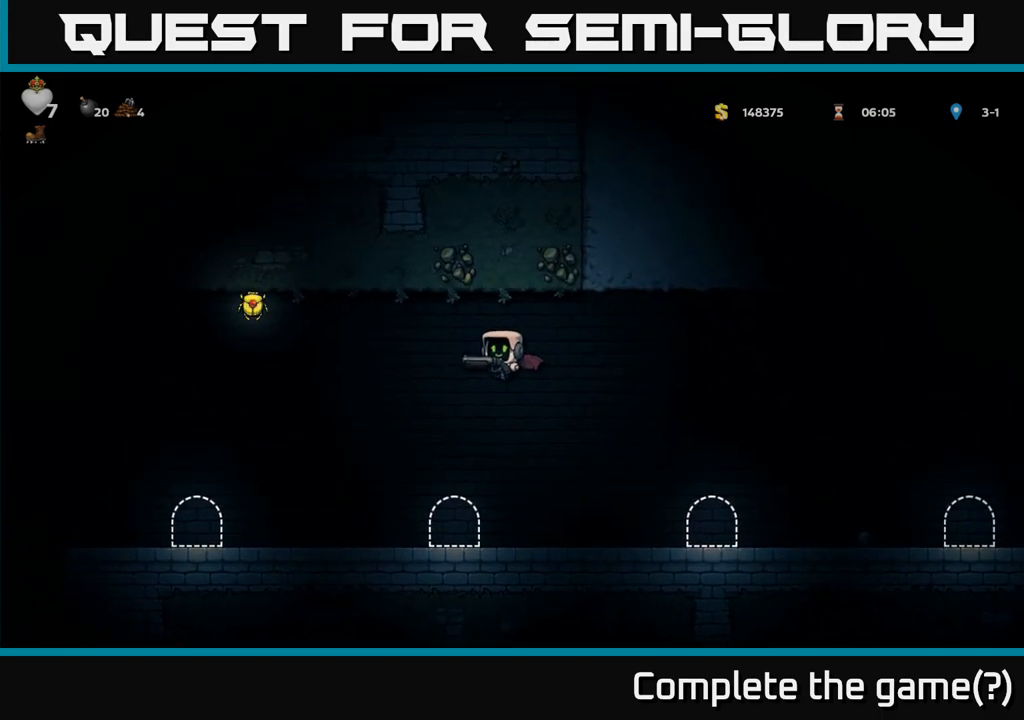
{"buttons": [], "left_stick": "center", "events": [[100, "A", "up"], [117, "left_stick", "right"], [217, "left_stick", "center"]]}
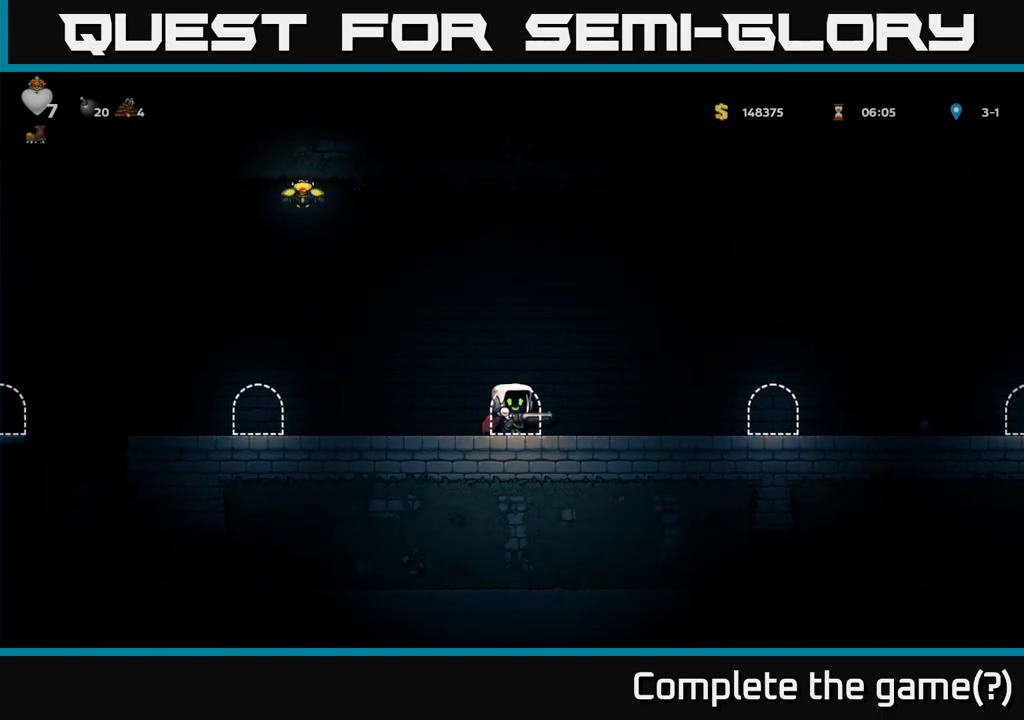
{"buttons": ["A"], "left_stick": "center", "events": [[83, "A", "down"], [250, "A", "up"], [333, "A", "down"]]}
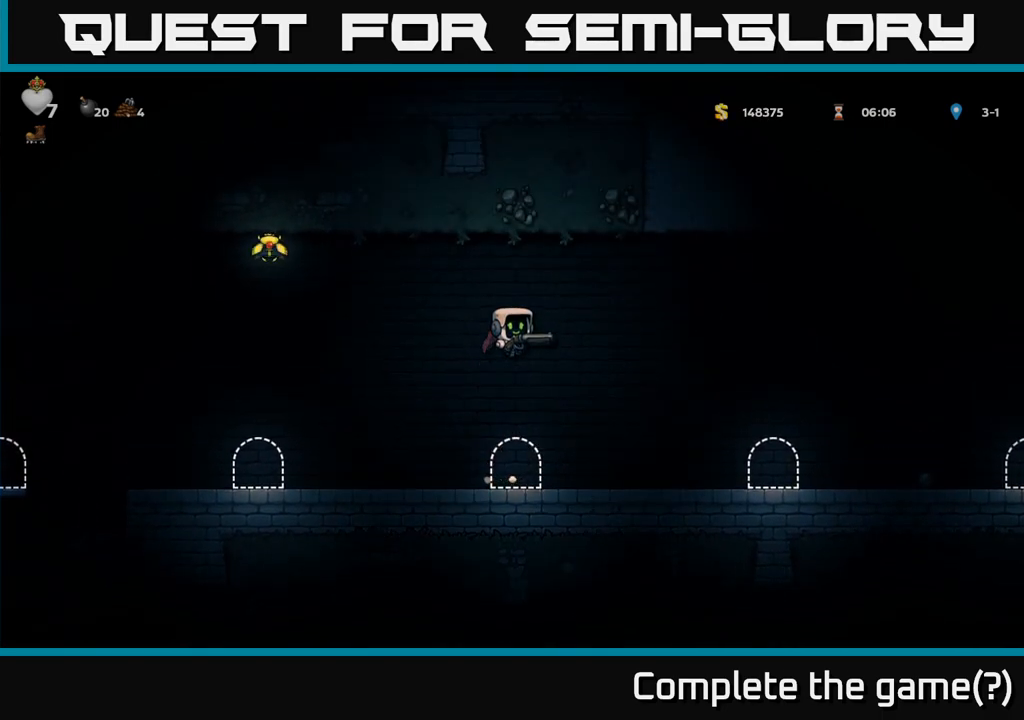
{"buttons": [], "left_stick": "center", "events": [[233, "A", "up"]]}
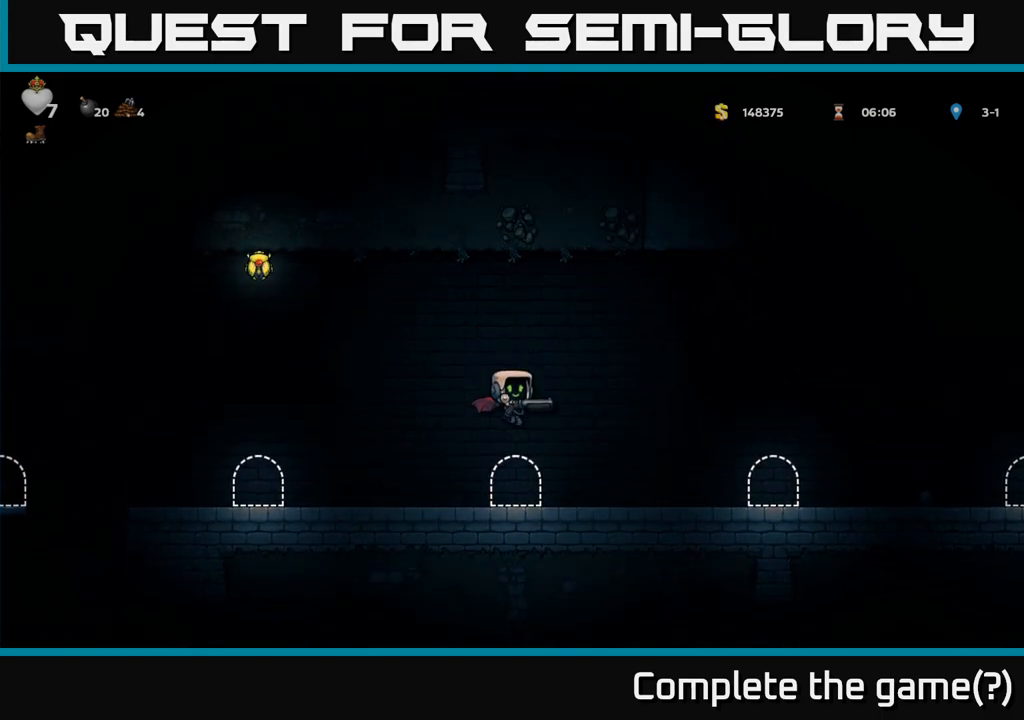
{"buttons": ["A"], "left_stick": "center", "events": [[233, "A", "down"], [433, "A", "up"], [483, "A", "down"]]}
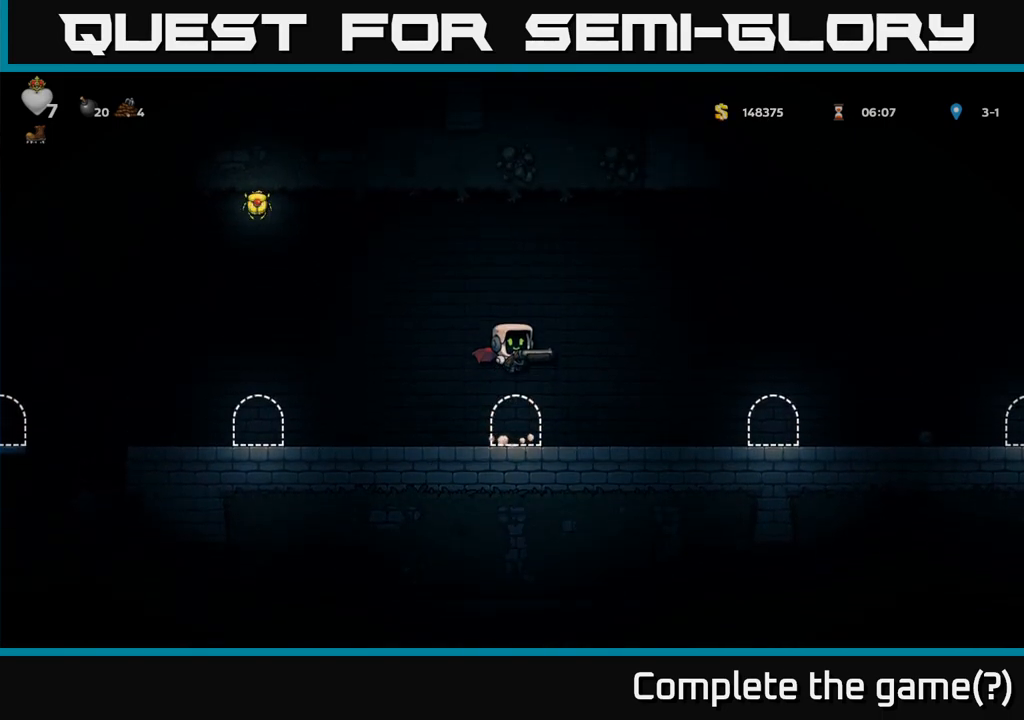
{"buttons": [], "left_stick": "center", "events": [[317, "A", "up"]]}
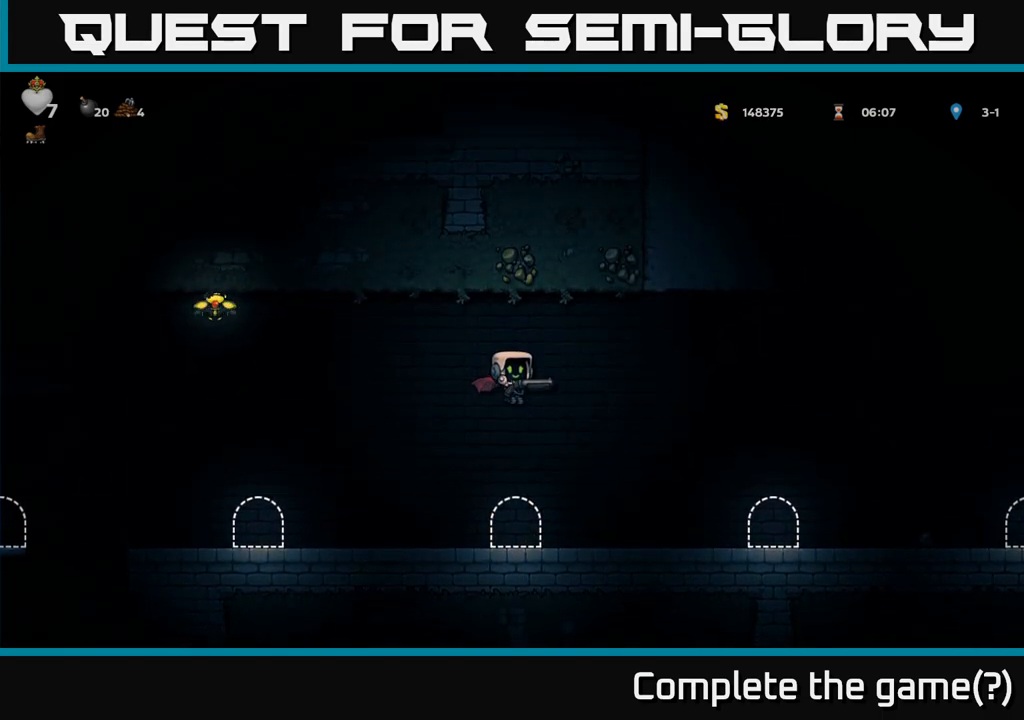
{"buttons": ["A"], "left_stick": "left", "events": [[200, "left_stick", "left"], [350, "A", "down"]]}
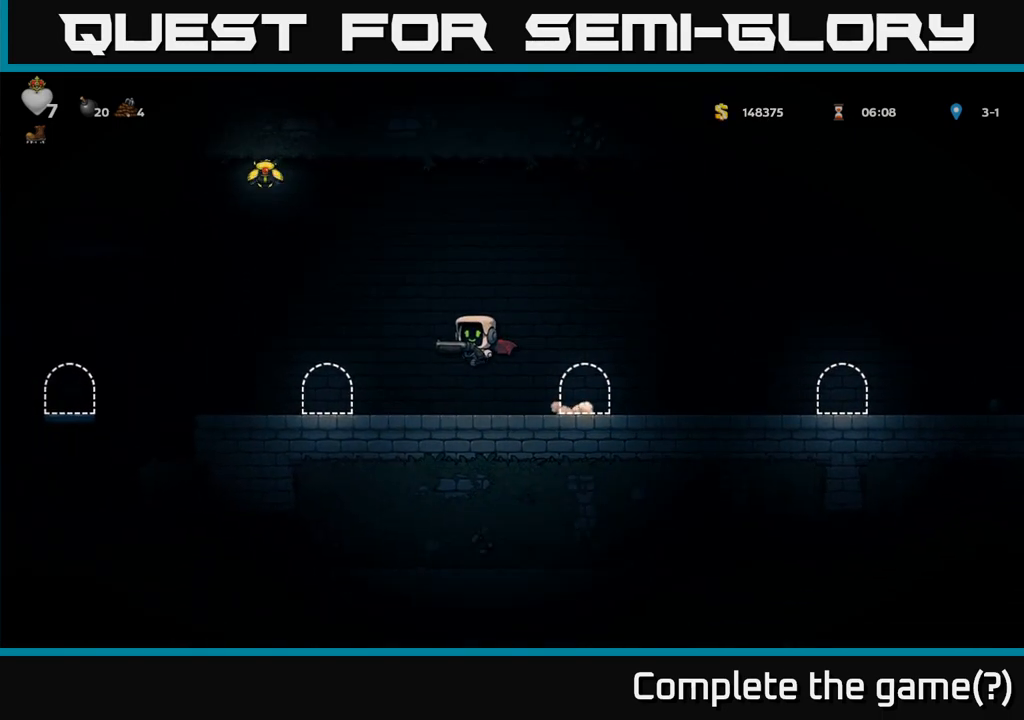
{"buttons": ["A"], "left_stick": "right", "events": [[50, "left_stick", "up-left"], [67, "A", "up"], [117, "A", "down"], [500, "left_stick", "right"]]}
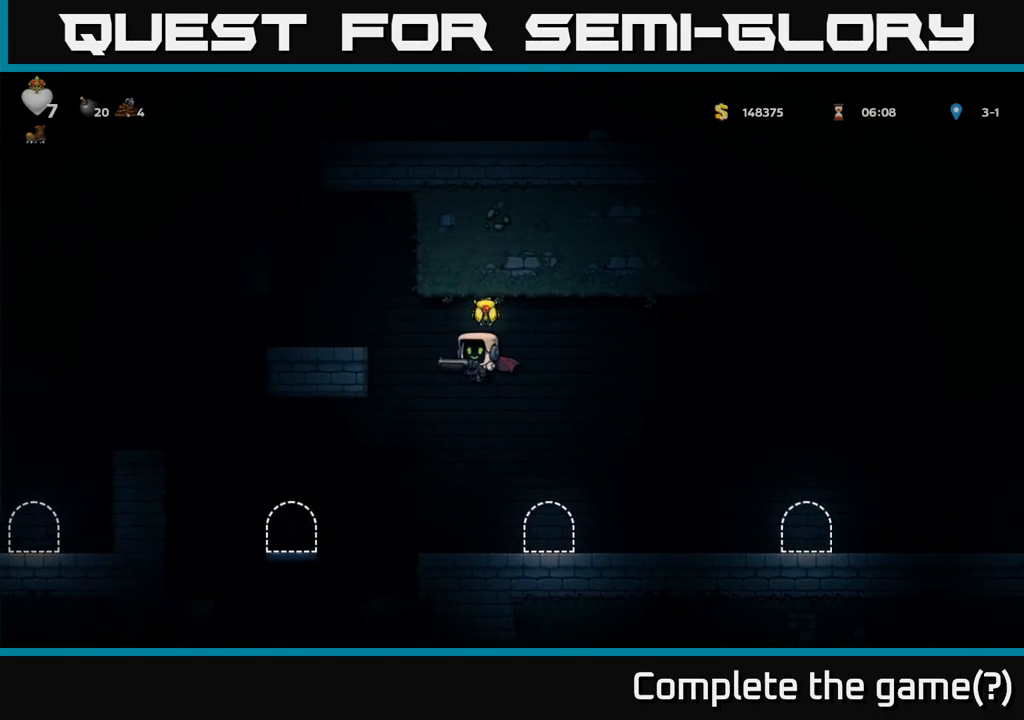
{"buttons": [], "left_stick": "left", "events": [[33, "A", "up"], [267, "left_stick", "center"], [433, "left_stick", "left"]]}
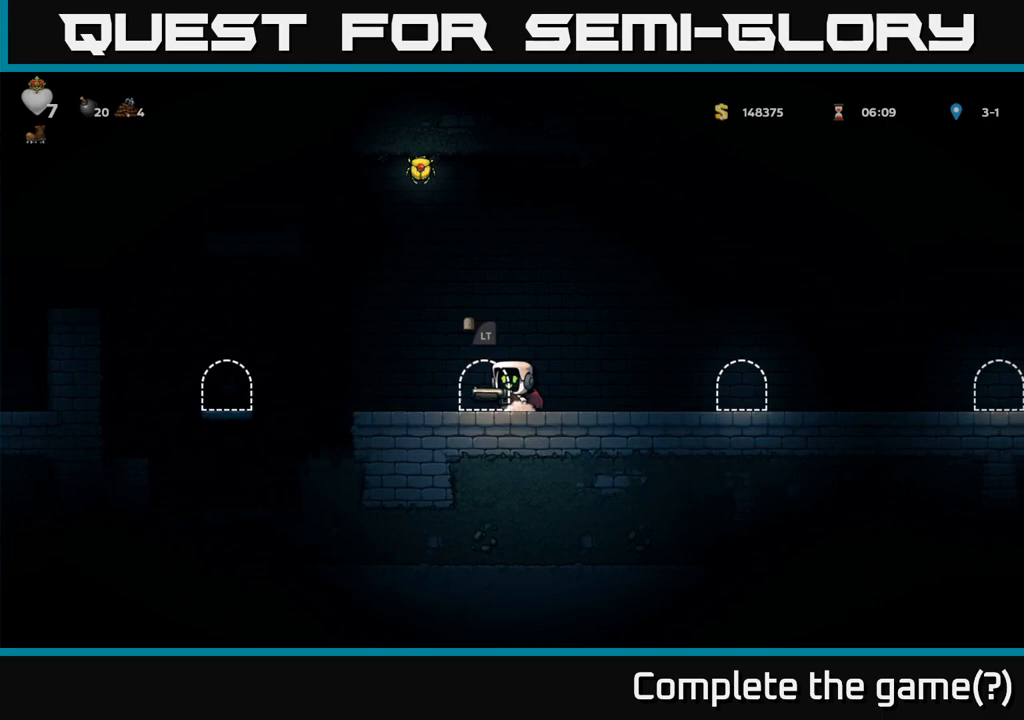
{"buttons": ["A"], "left_stick": "left", "events": [[83, "A", "down"], [250, "A", "up"], [300, "A", "down"], [300, "left_stick", "up"], [450, "left_stick", "left"]]}
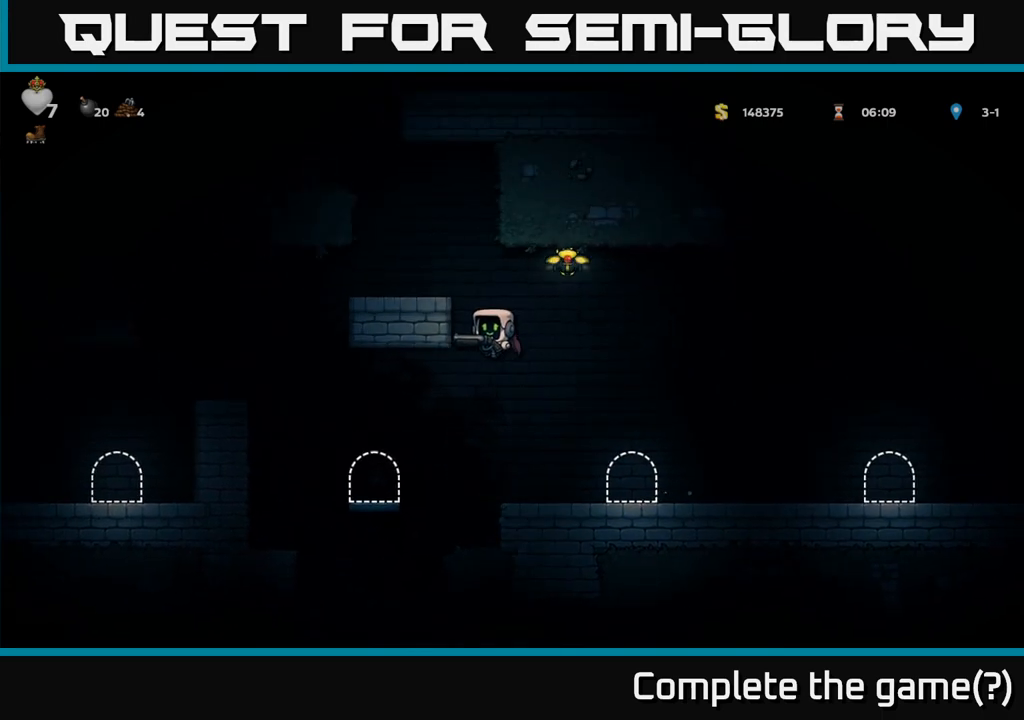
{"buttons": [], "left_stick": "right", "events": [[217, "A", "up"], [383, "left_stick", "right"], [417, "A", "down"], [500, "A", "up"]]}
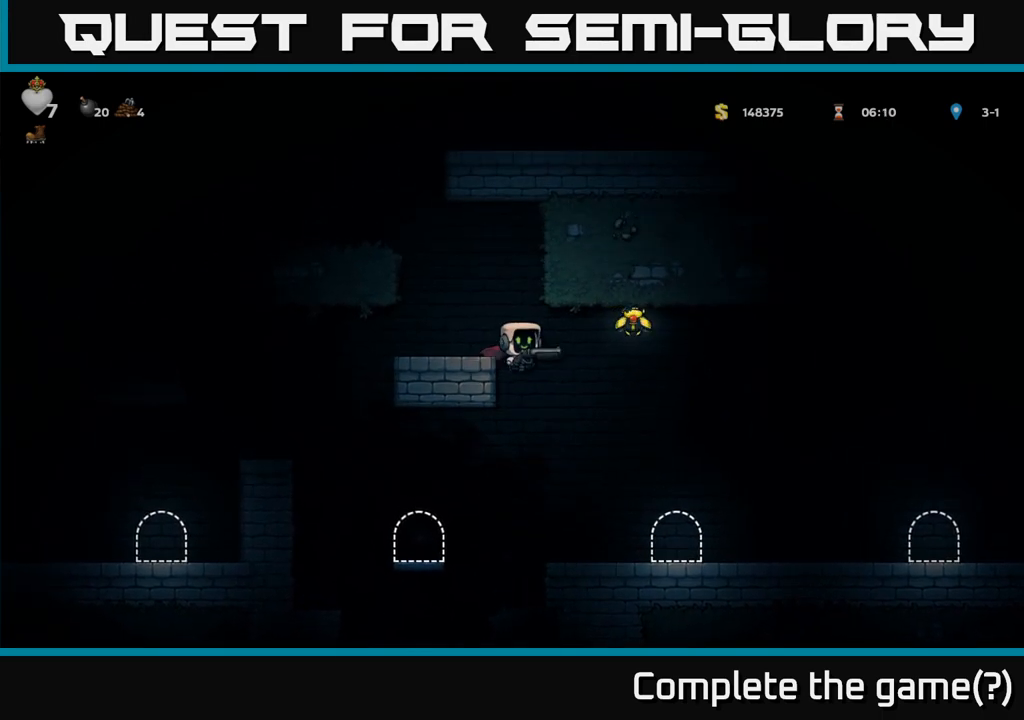
{"buttons": ["A"], "left_stick": "left", "events": [[233, "A", "down"], [350, "left_stick", "left"]]}
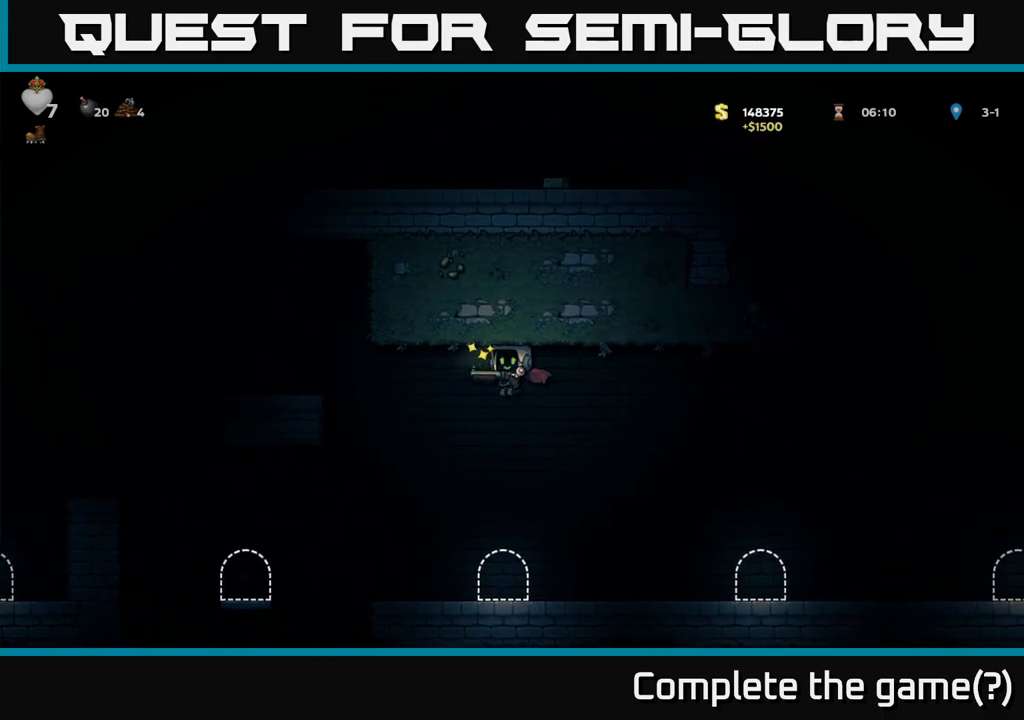
{"buttons": [], "left_stick": "left", "events": [[483, "A", "up"]]}
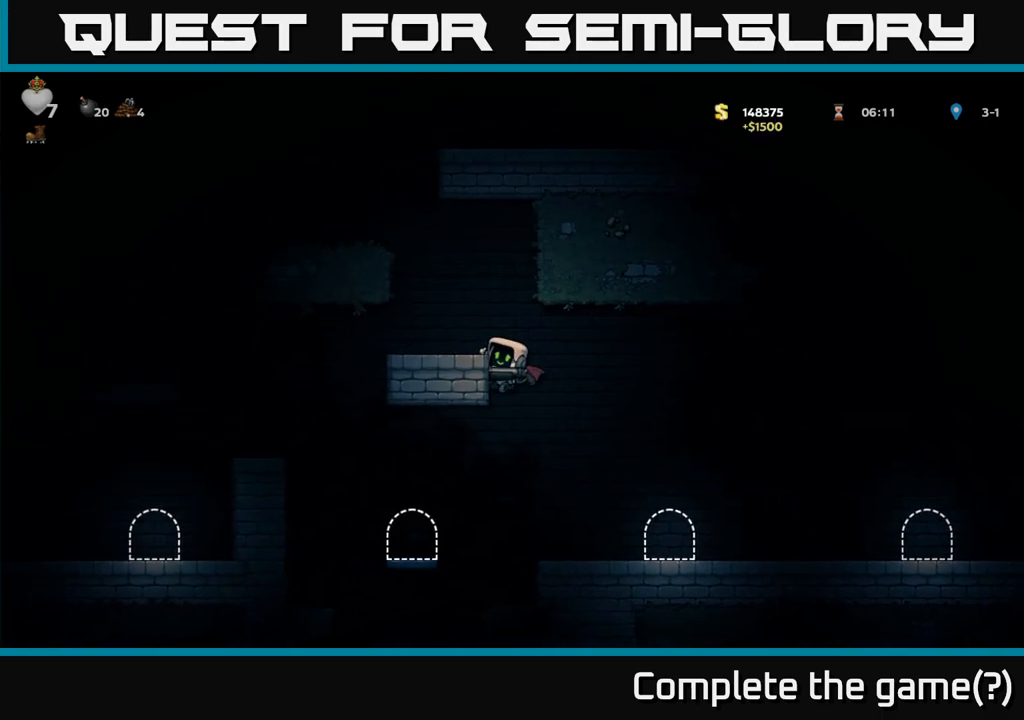
{"buttons": [], "left_stick": "left", "events": [[67, "A", "down"], [183, "A", "up"]]}
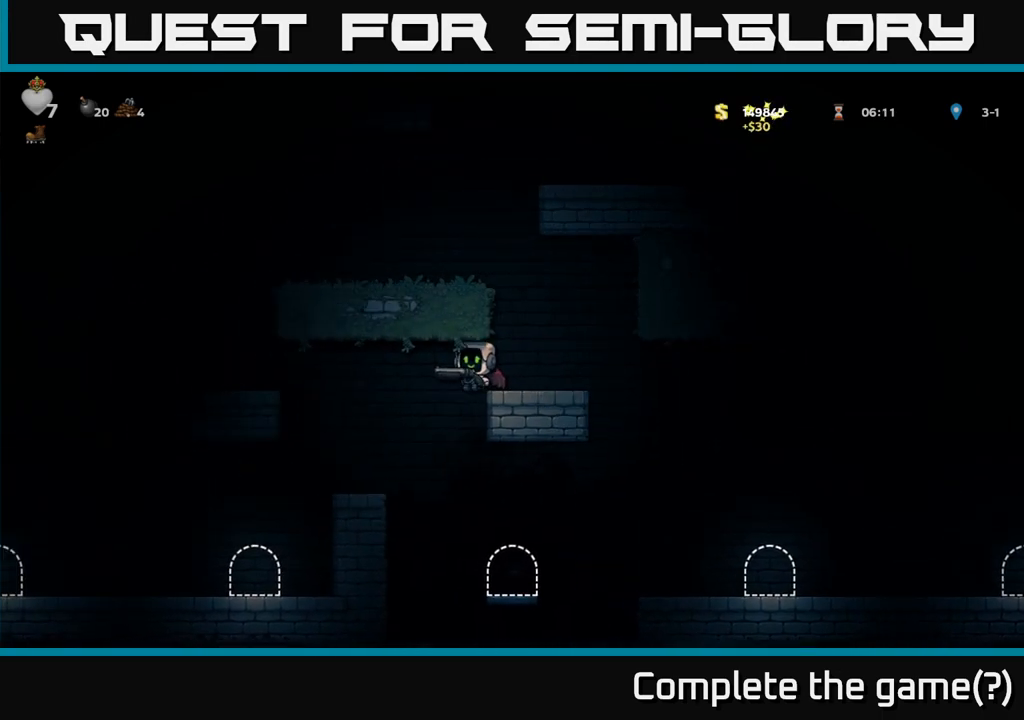
{"buttons": [], "left_stick": "left", "events": []}
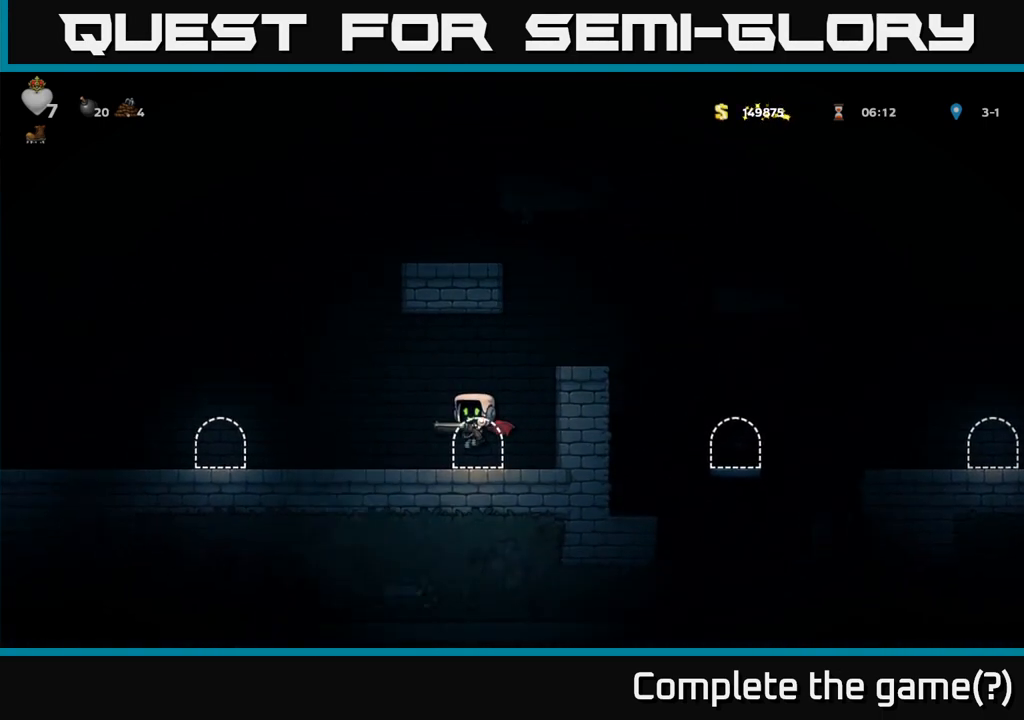
{"buttons": ["A"], "left_stick": "left", "events": [[167, "A", "down"], [383, "A", "up"], [450, "A", "down"]]}
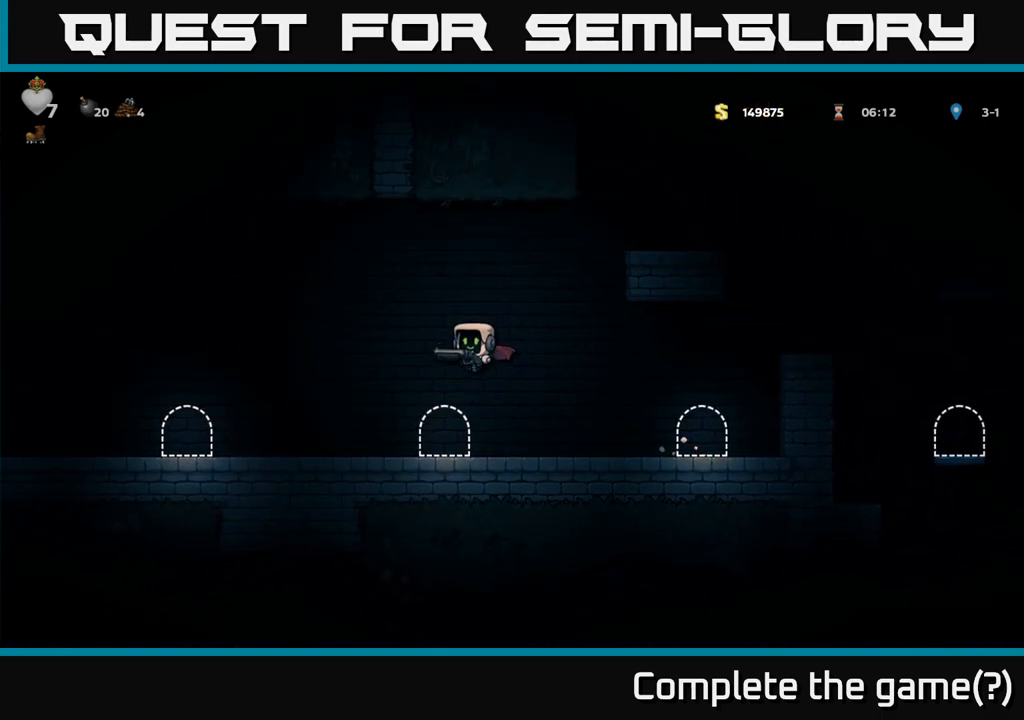
{"buttons": [], "left_stick": "left", "events": [[350, "A", "up"]]}